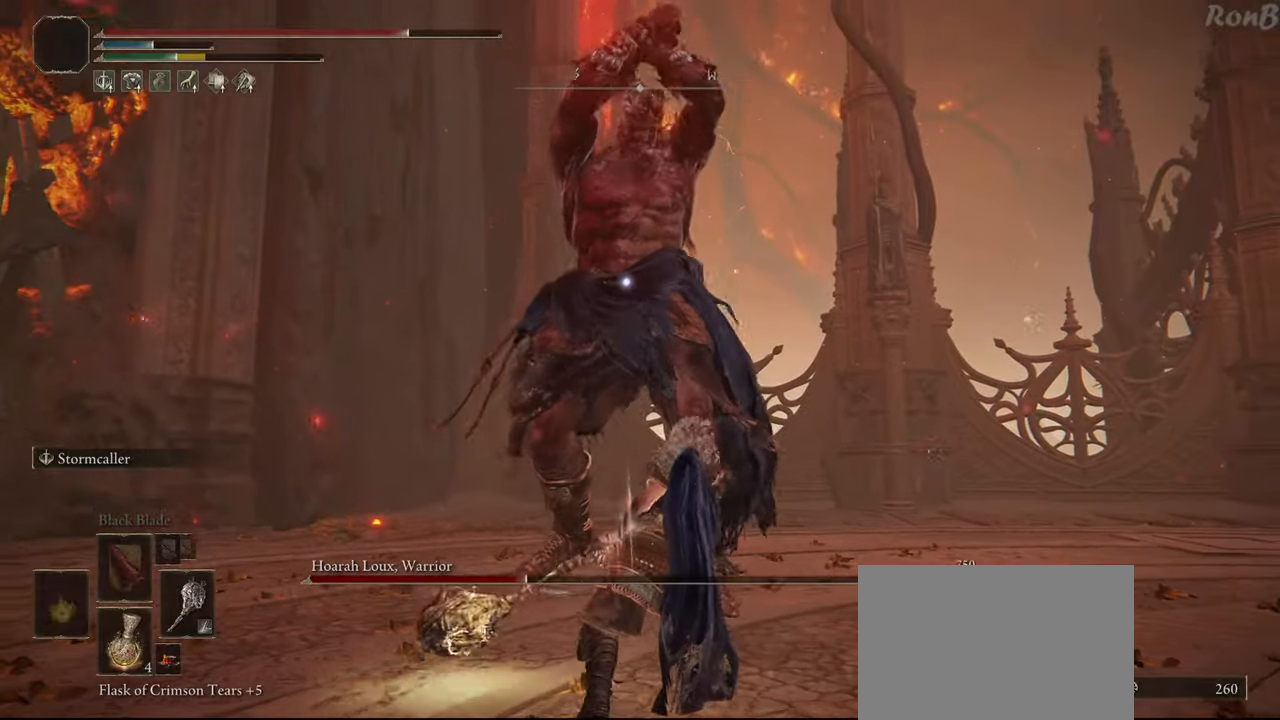
Gameplay with a controller (PlayStation layout); each line is a JSON object with the inputs held at the frame after it. "events" lists button and stick changes between this image and that frame as [ms after this image, input, new state], when the widget could be followed in between. Not read: R1.
{"buttons": [], "left_stick": "down-right", "right_stick": "center", "events": [[317, "R2", "up"], [367, "R2", "down"], [500, "R2", "up"]]}
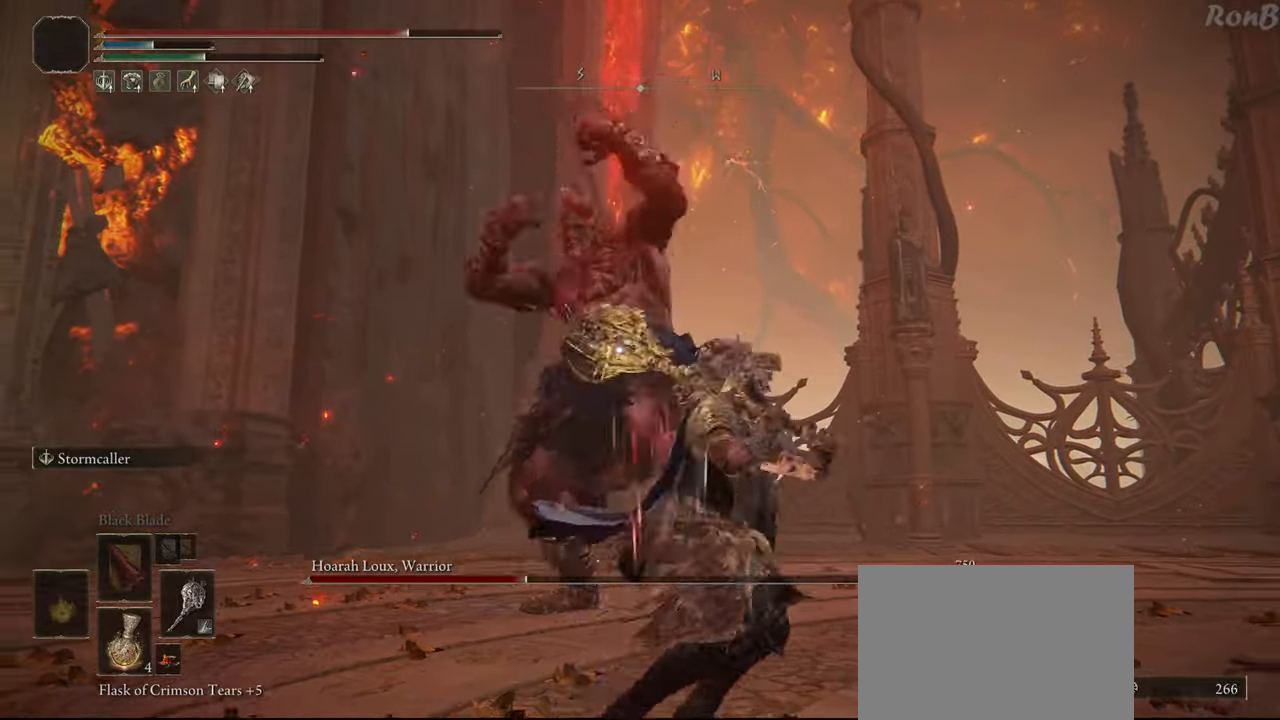
{"buttons": [], "left_stick": "down", "right_stick": "center", "events": [[250, "left_stick", "down"]]}
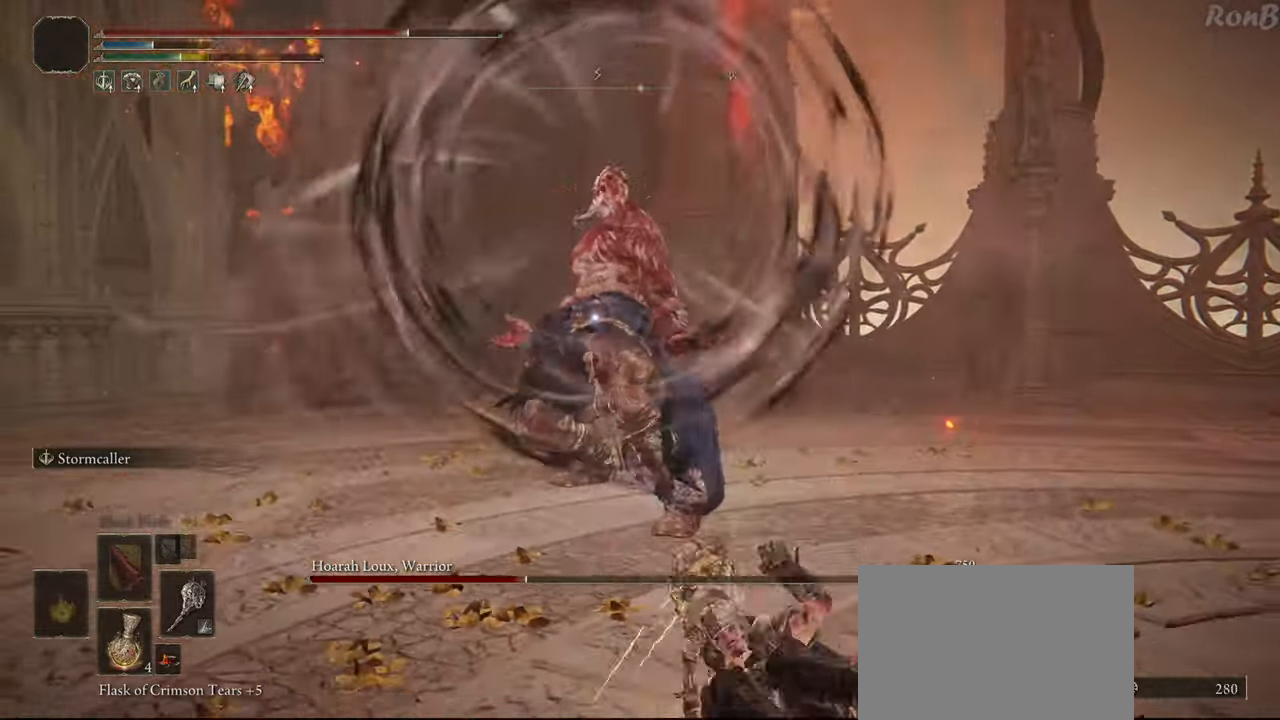
{"buttons": [], "left_stick": "down", "right_stick": "center", "events": []}
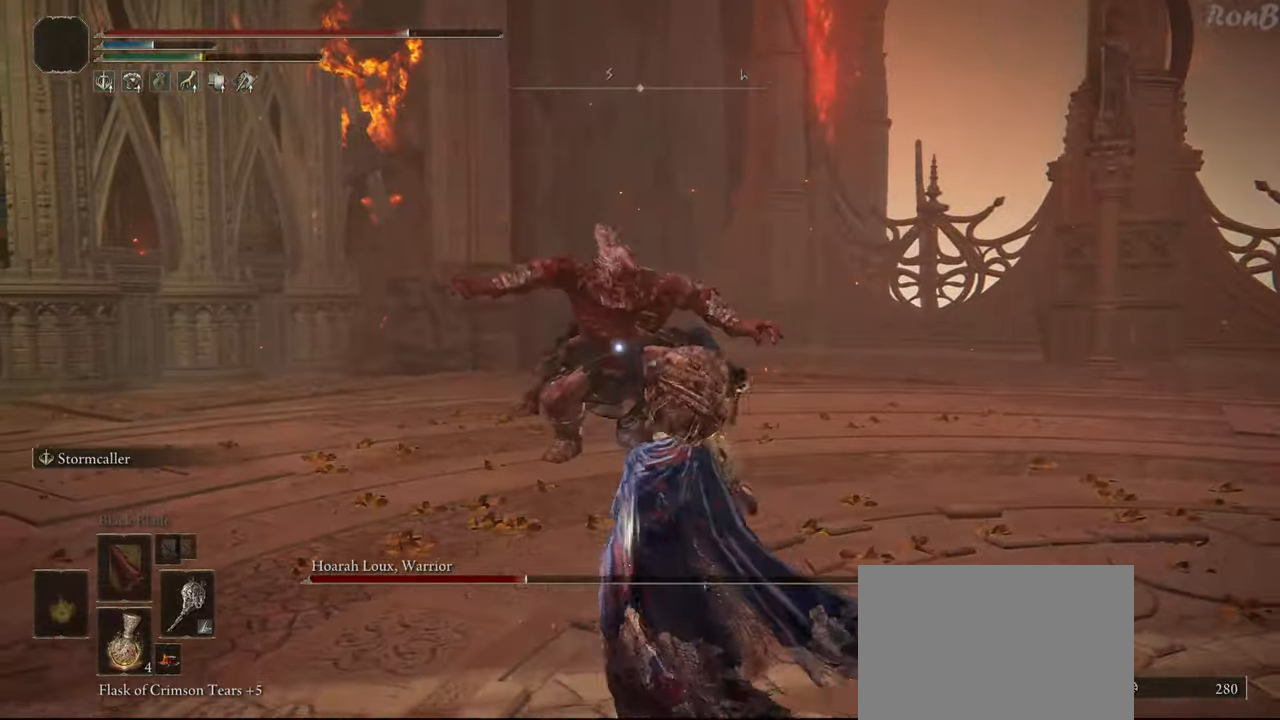
{"buttons": ["R2"], "left_stick": "down-right", "right_stick": "center", "events": [[50, "R2", "down"], [233, "left_stick", "down-right"]]}
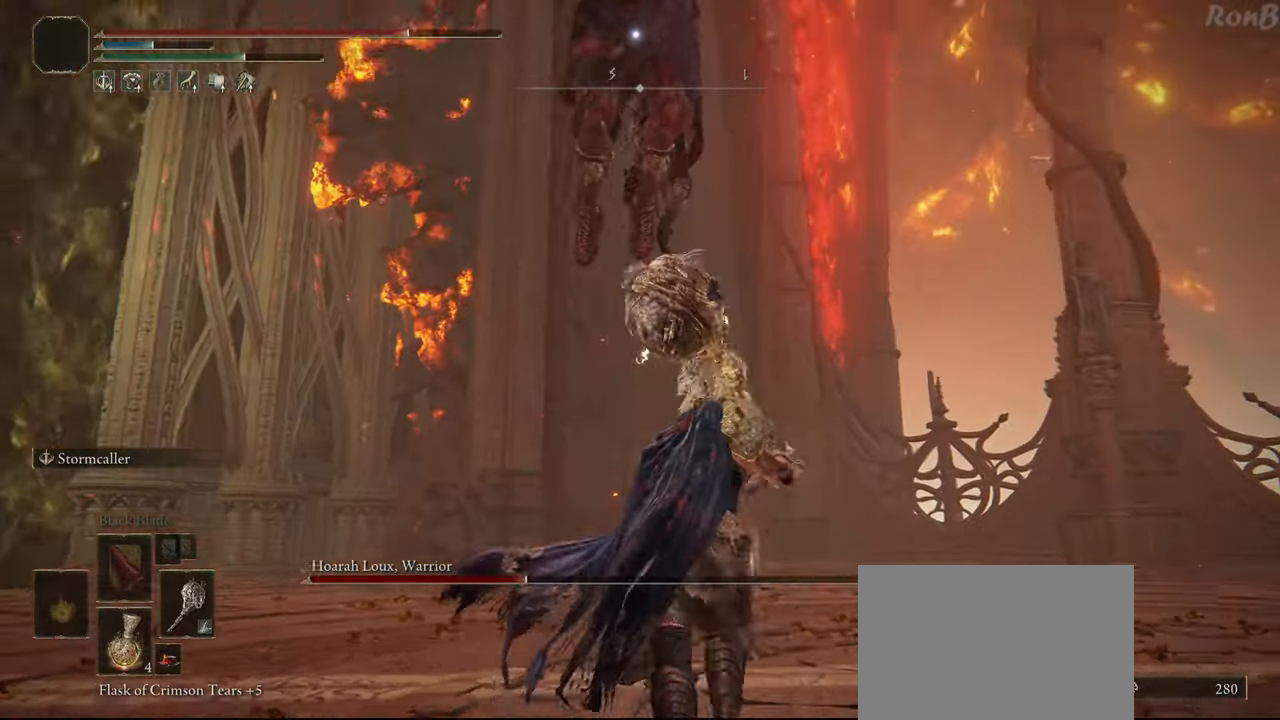
{"buttons": ["R2"], "left_stick": "down-right", "right_stick": "center", "events": []}
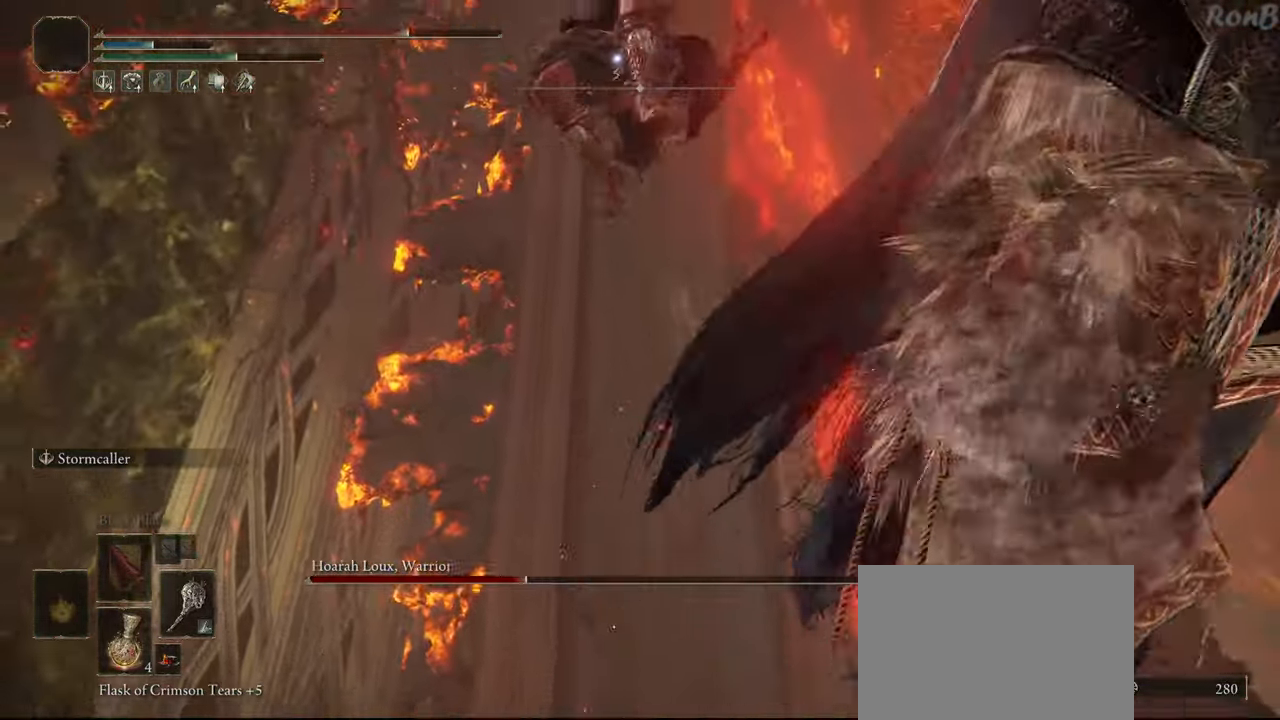
{"buttons": ["R2"], "left_stick": "down-right", "right_stick": "center", "events": [[50, "L2", "down"], [233, "L2", "up"]]}
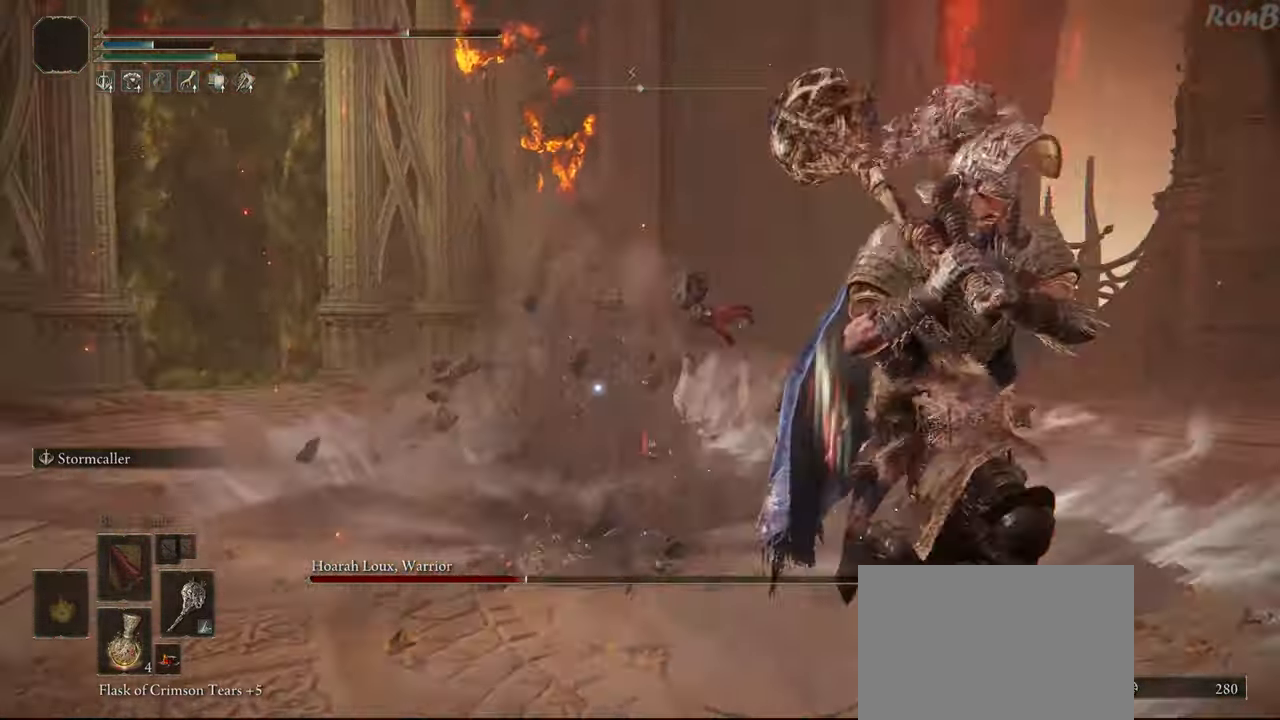
{"buttons": ["R2"], "left_stick": "down-right", "right_stick": "center", "events": []}
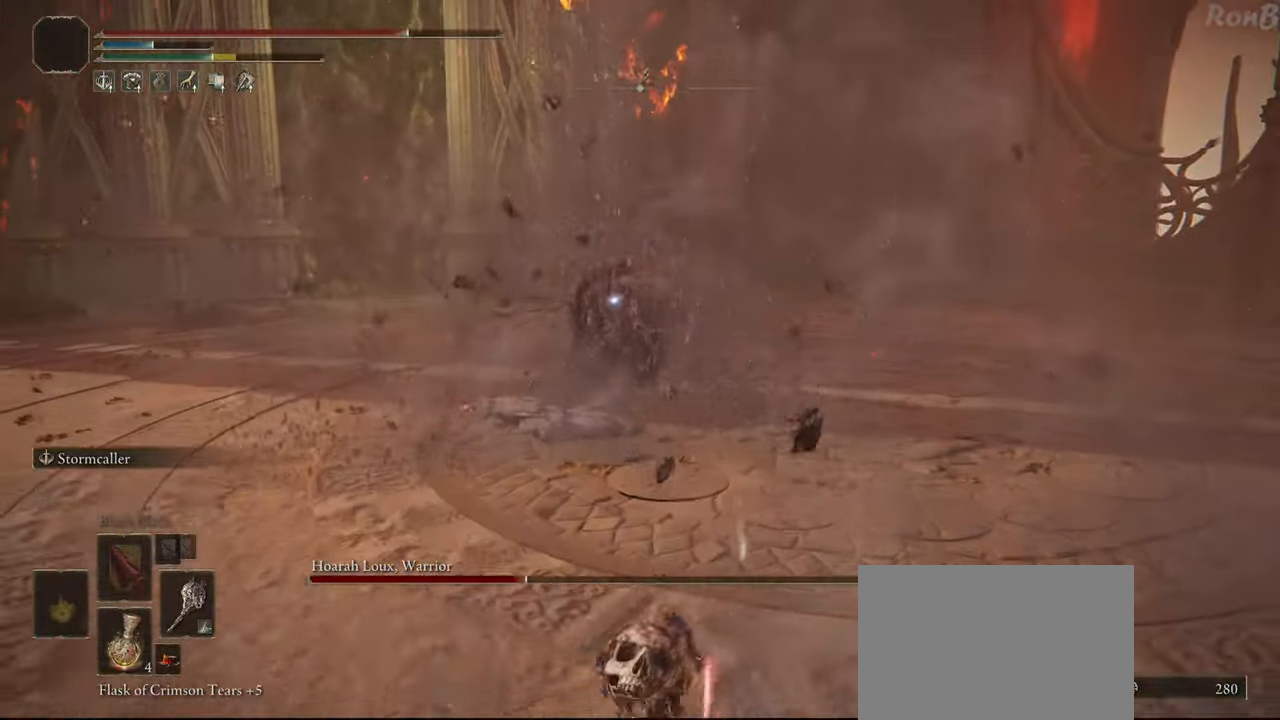
{"buttons": ["R2"], "left_stick": "down", "right_stick": "center", "events": [[167, "left_stick", "down"], [183, "TRIANGLE", "down"], [450, "TRIANGLE", "up"]]}
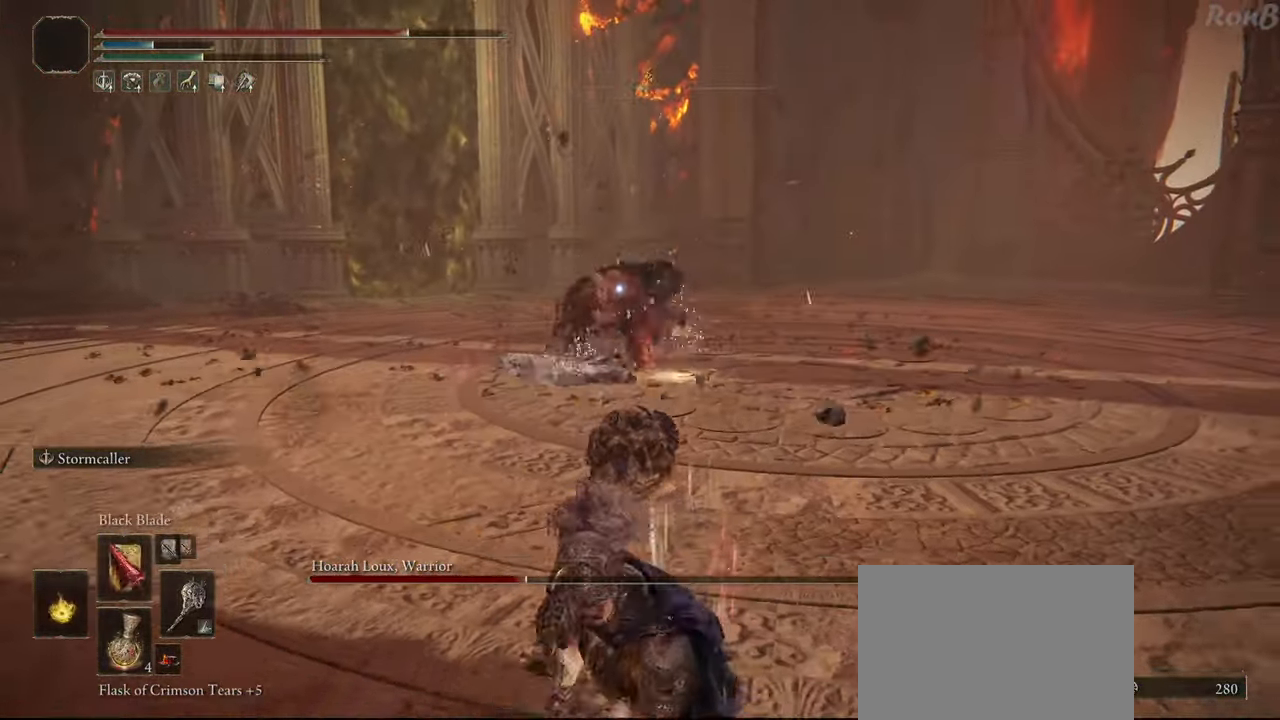
{"buttons": ["R2", "DPAD_UP"], "left_stick": "down", "right_stick": "center", "events": [[233, "DPAD_UP", "down"], [333, "DPAD_UP", "up"], [483, "DPAD_UP", "down"]]}
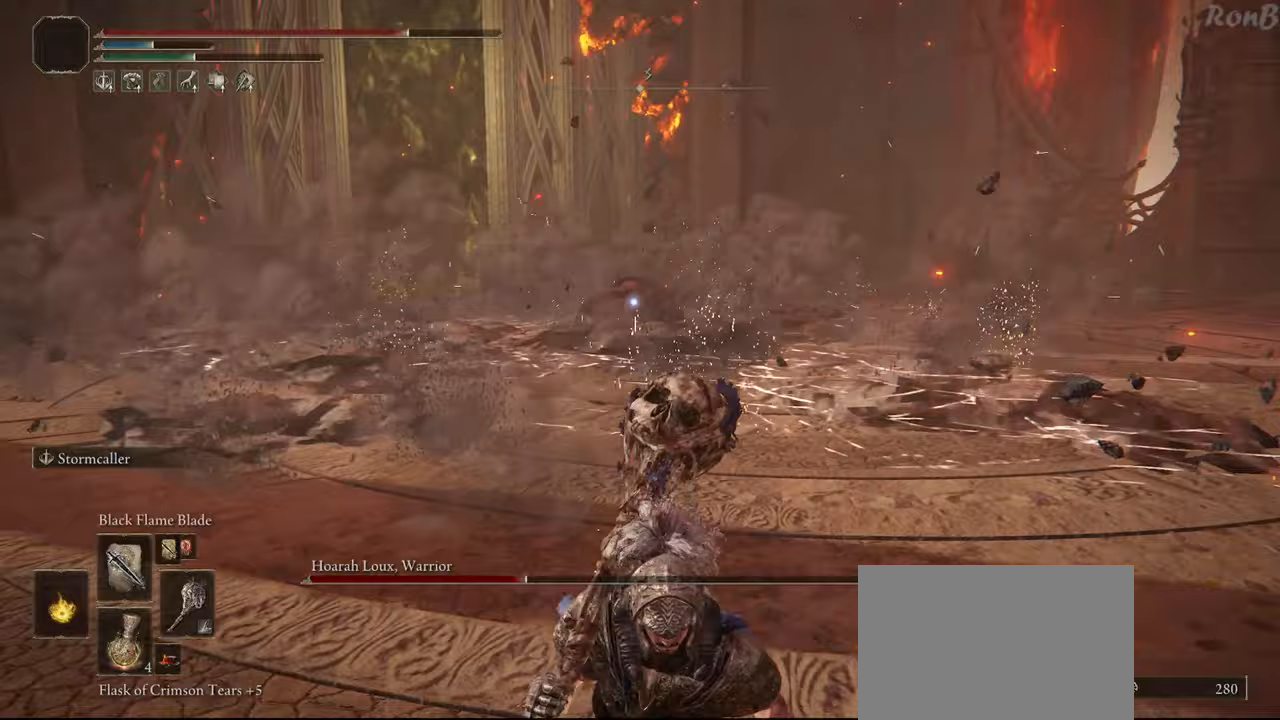
{"buttons": ["R2"], "left_stick": "down", "right_stick": "center", "events": [[67, "DPAD_UP", "up"]]}
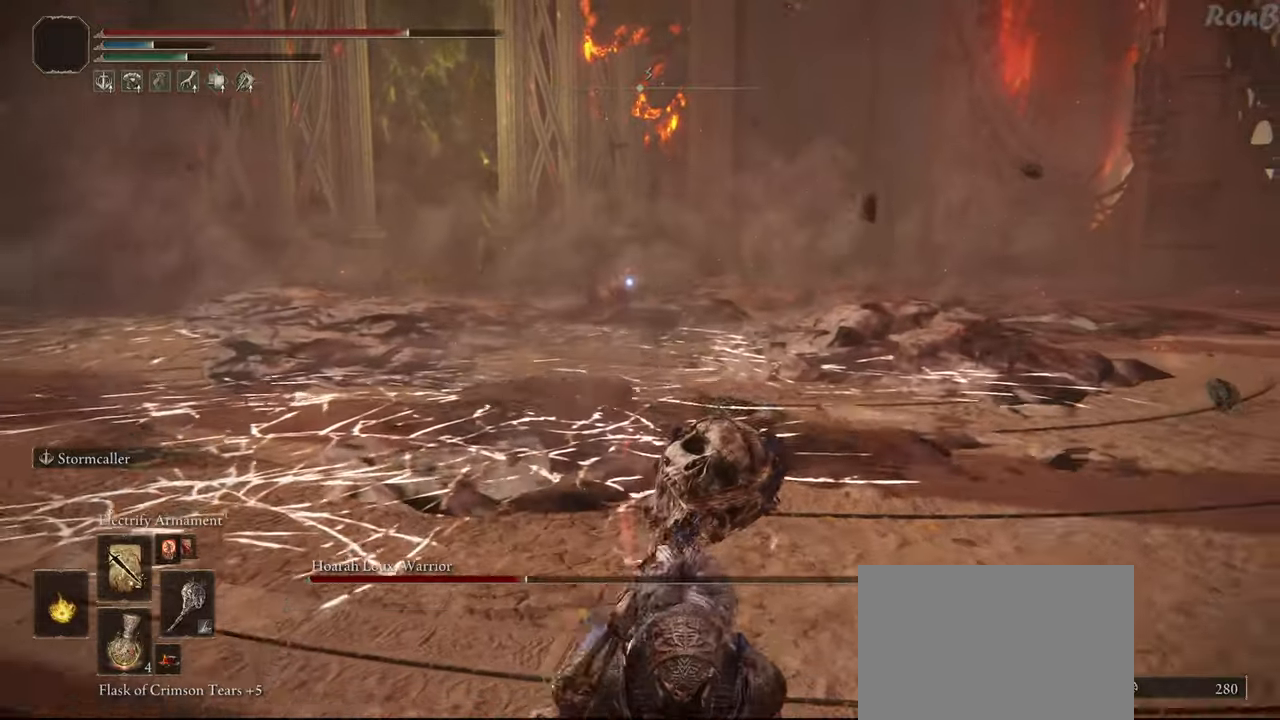
{"buttons": ["R2"], "left_stick": "down", "right_stick": "center", "events": [[300, "DPAD_UP", "down"], [400, "DPAD_UP", "up"]]}
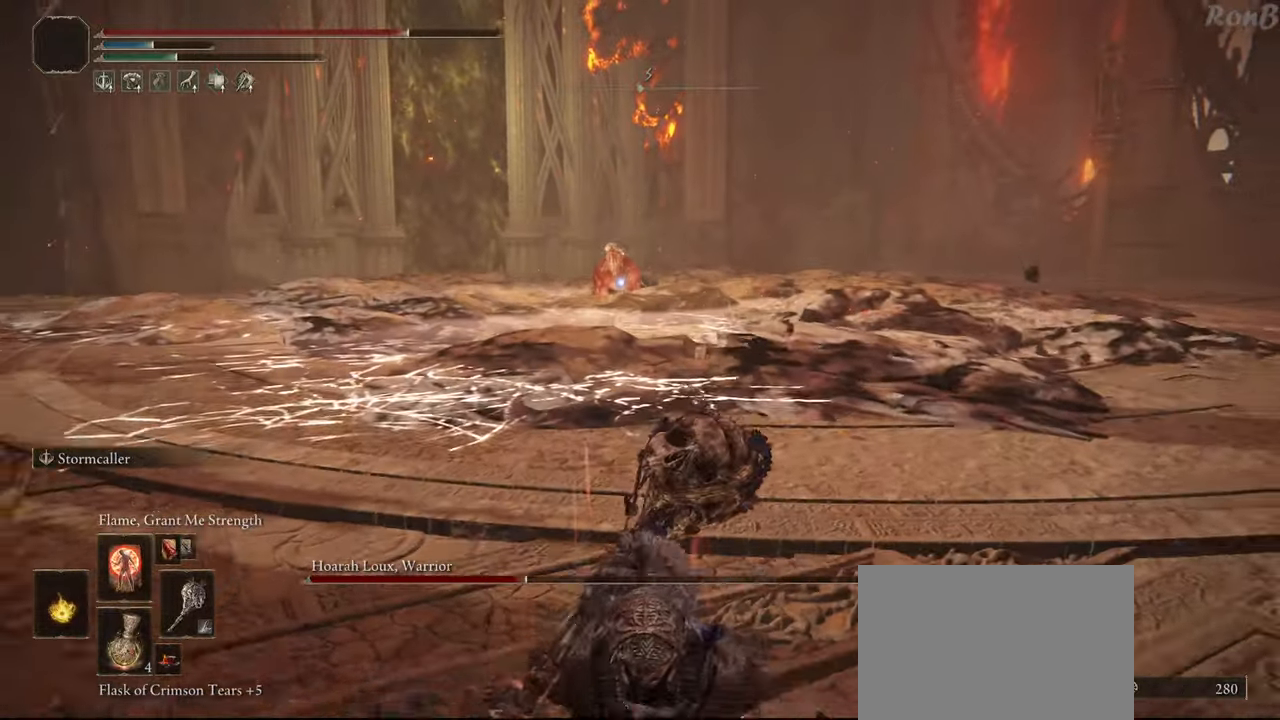
{"buttons": [], "left_stick": "down", "right_stick": "center", "events": [[50, "L1", "down"], [117, "R2", "up"], [200, "L1", "up"]]}
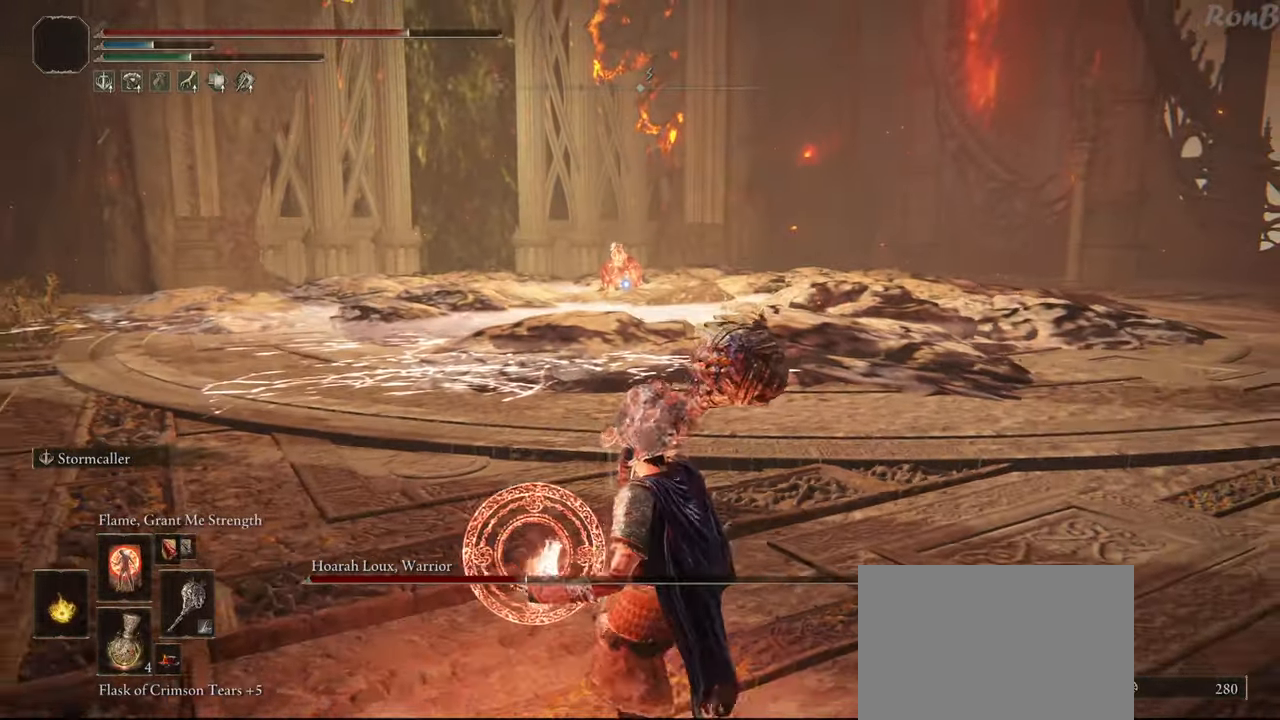
{"buttons": [], "left_stick": "down-right", "right_stick": "center", "events": [[167, "left_stick", "down-right"]]}
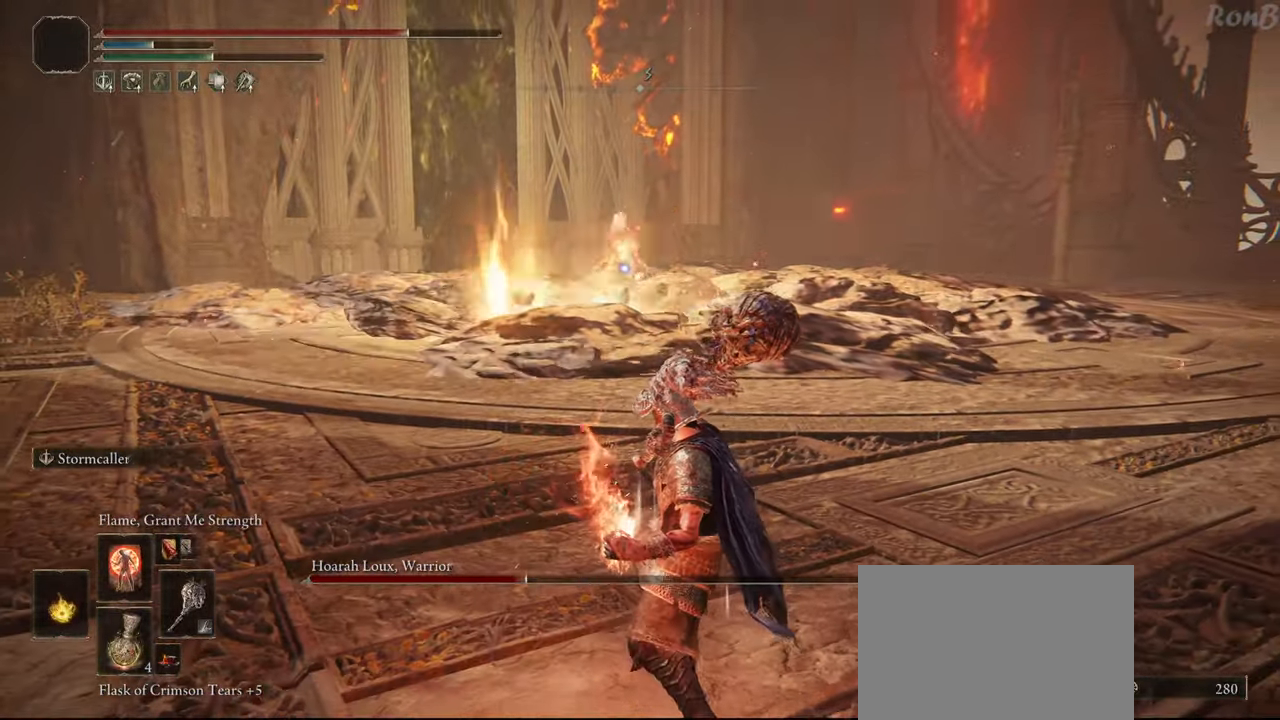
{"buttons": [], "left_stick": "down-right", "right_stick": "center", "events": []}
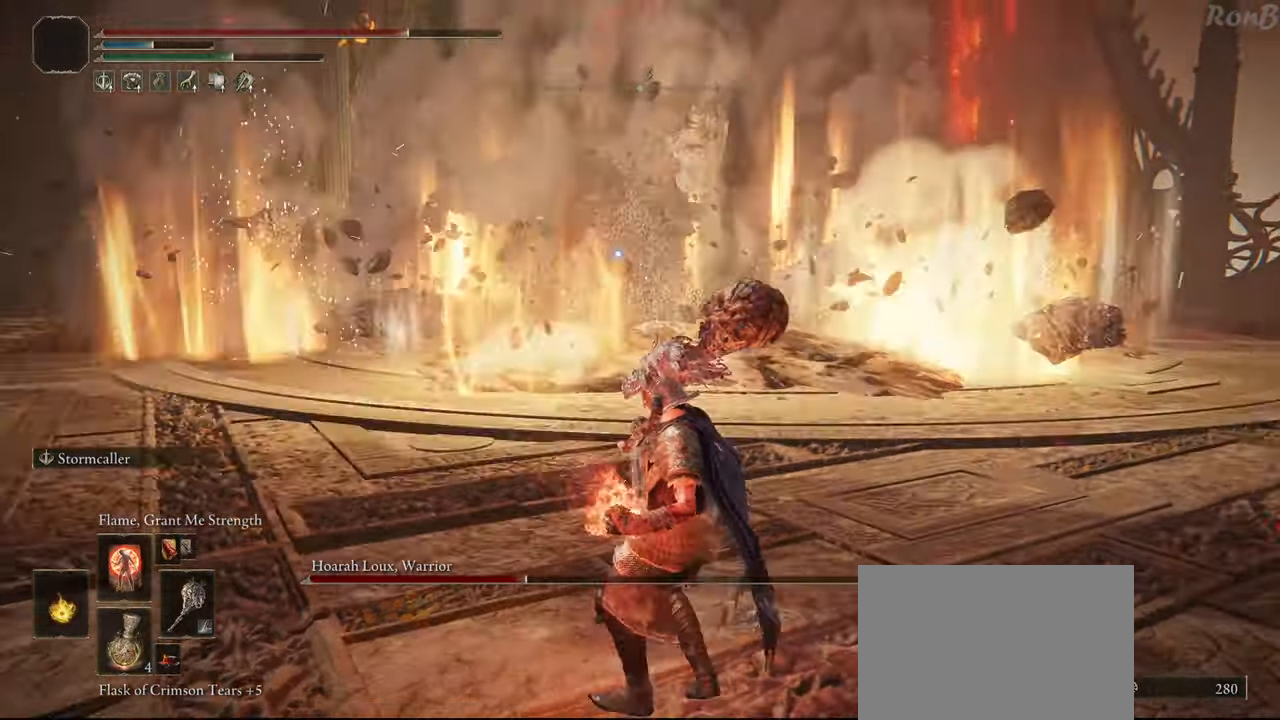
{"buttons": [], "left_stick": "center", "right_stick": "center", "events": [[50, "left_stick", "center"]]}
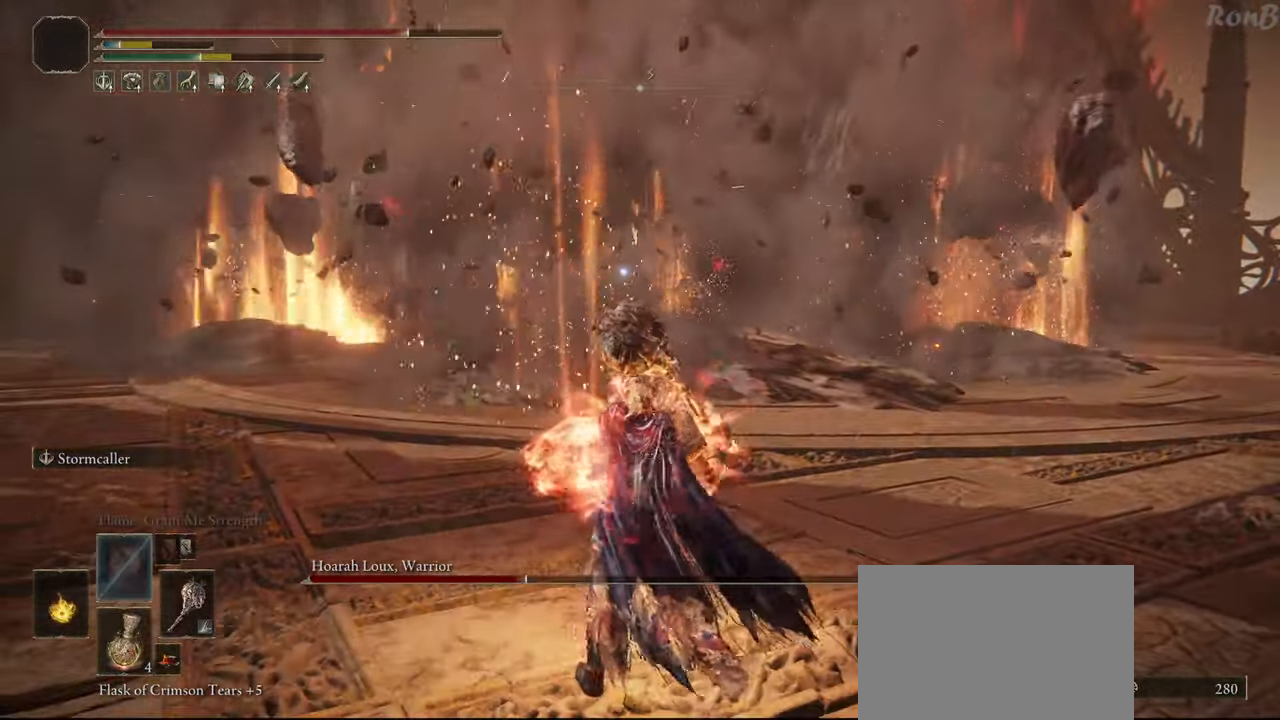
{"buttons": ["SQUARE"], "left_stick": "down", "right_stick": "center", "events": [[250, "SQUARE", "down"], [317, "left_stick", "down"], [333, "SQUARE", "up"], [417, "SQUARE", "down"]]}
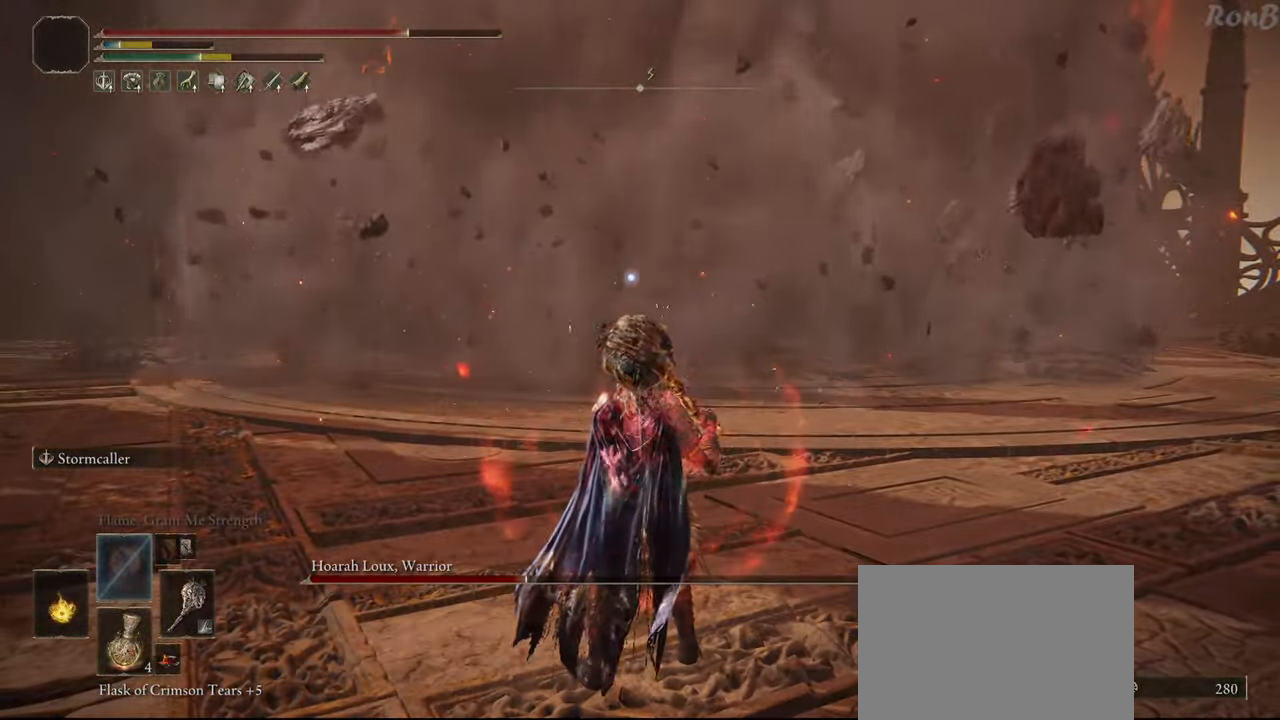
{"buttons": [], "left_stick": "down", "right_stick": "center", "events": [[17, "SQUARE", "up"], [100, "SQUARE", "down"], [167, "SQUARE", "up"]]}
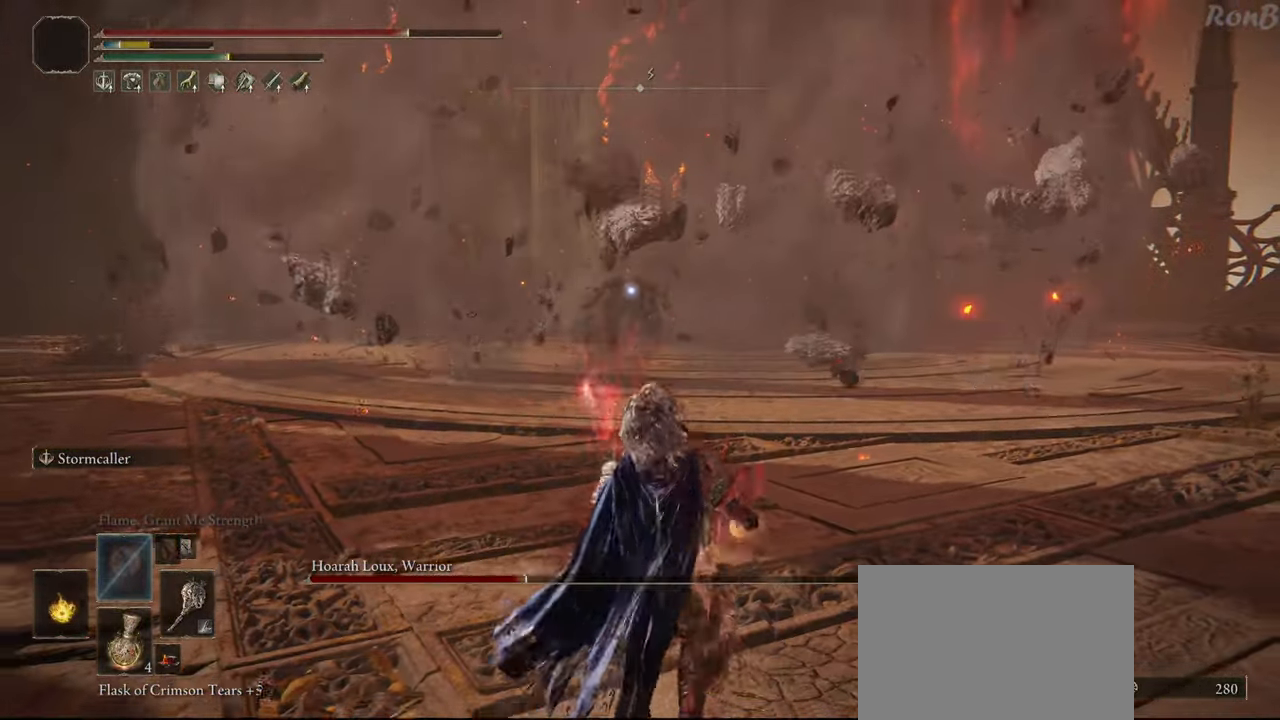
{"buttons": [], "left_stick": "down", "right_stick": "center", "events": []}
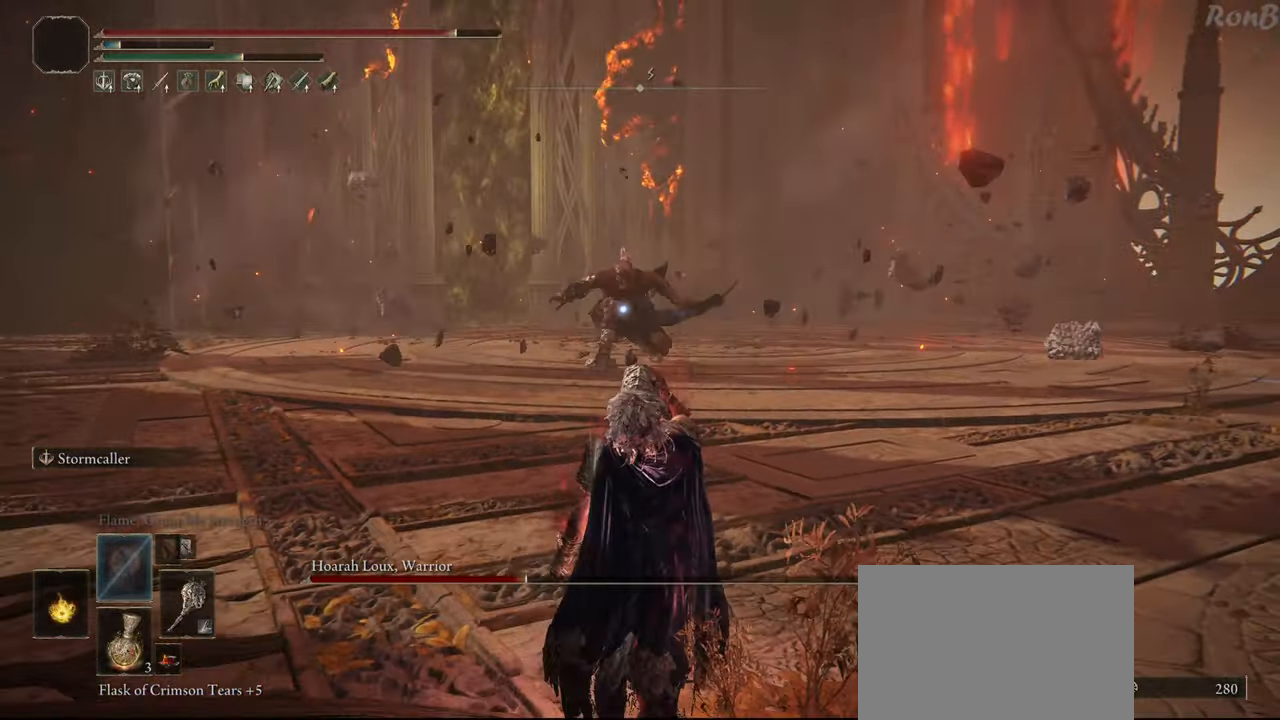
{"buttons": ["TRIANGLE", "DPAD_DOWN"], "left_stick": "center", "right_stick": "center", "events": [[183, "left_stick", "center"], [267, "TRIANGLE", "down"], [483, "DPAD_DOWN", "down"]]}
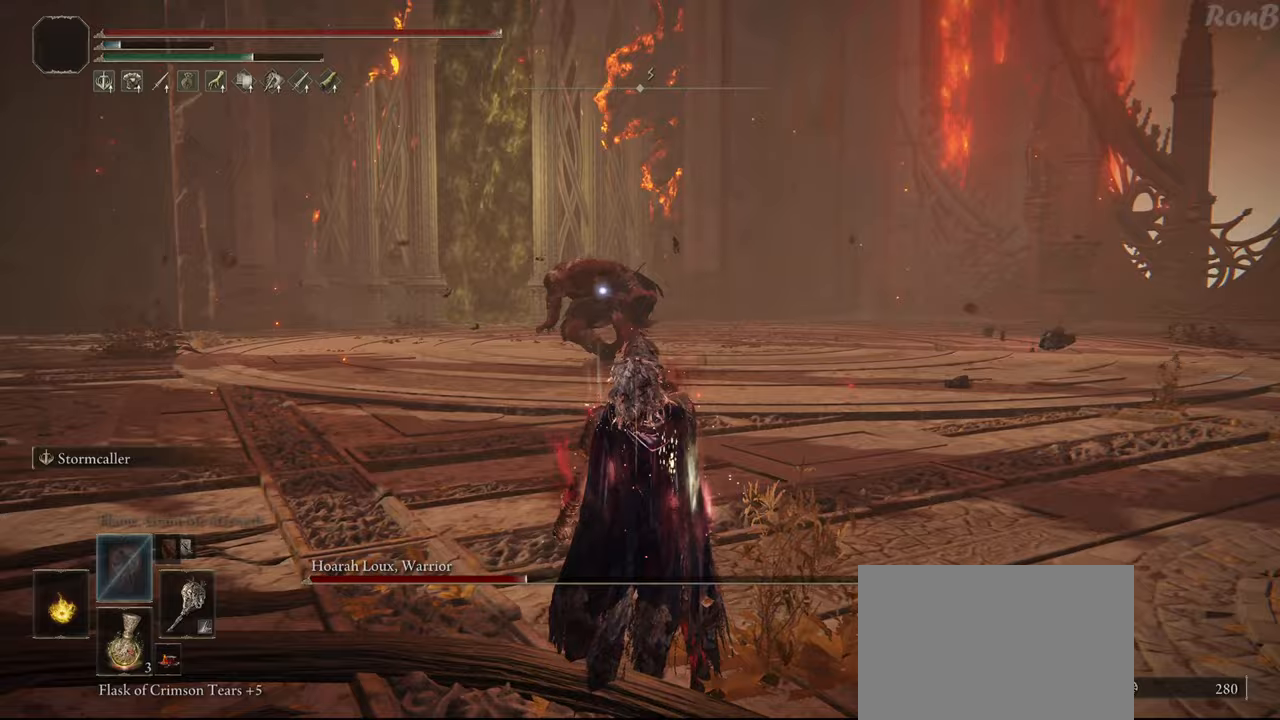
{"buttons": ["TRIANGLE"], "left_stick": "down", "right_stick": "center", "events": [[117, "DPAD_DOWN", "up"], [450, "left_stick", "down"]]}
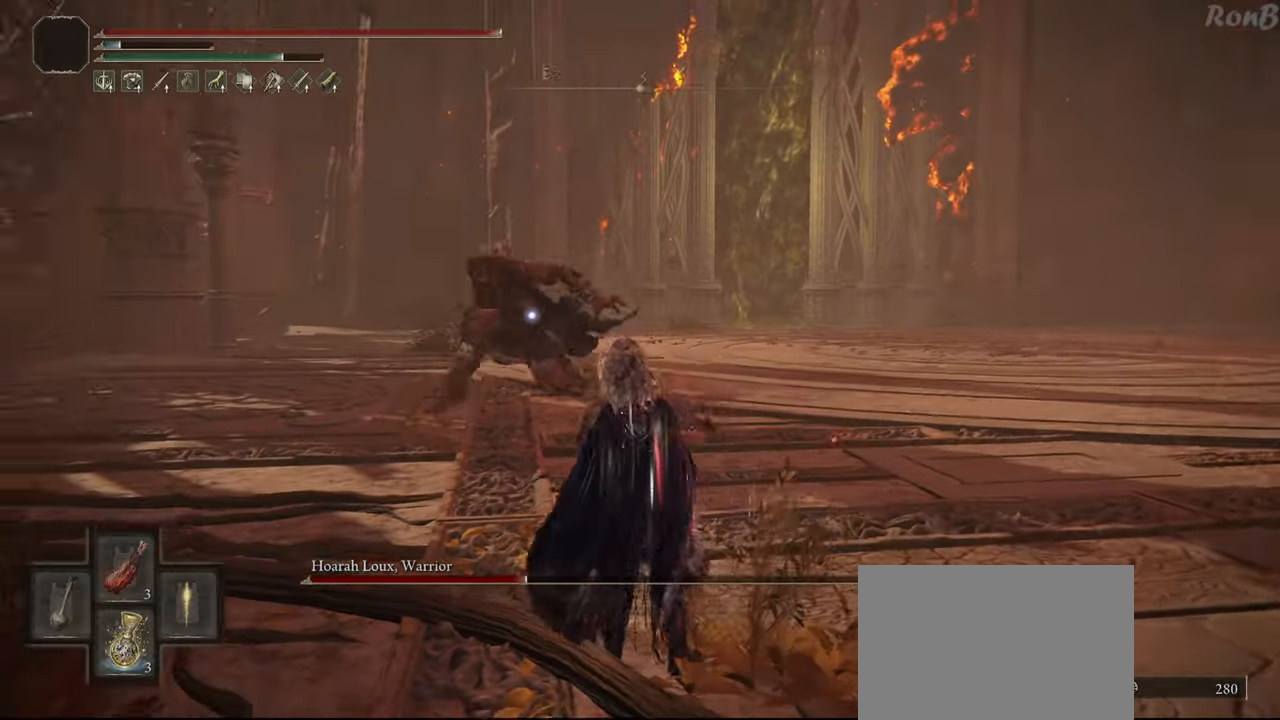
{"buttons": [], "left_stick": "center", "right_stick": "center", "events": [[67, "TRIANGLE", "up"], [450, "left_stick", "center"]]}
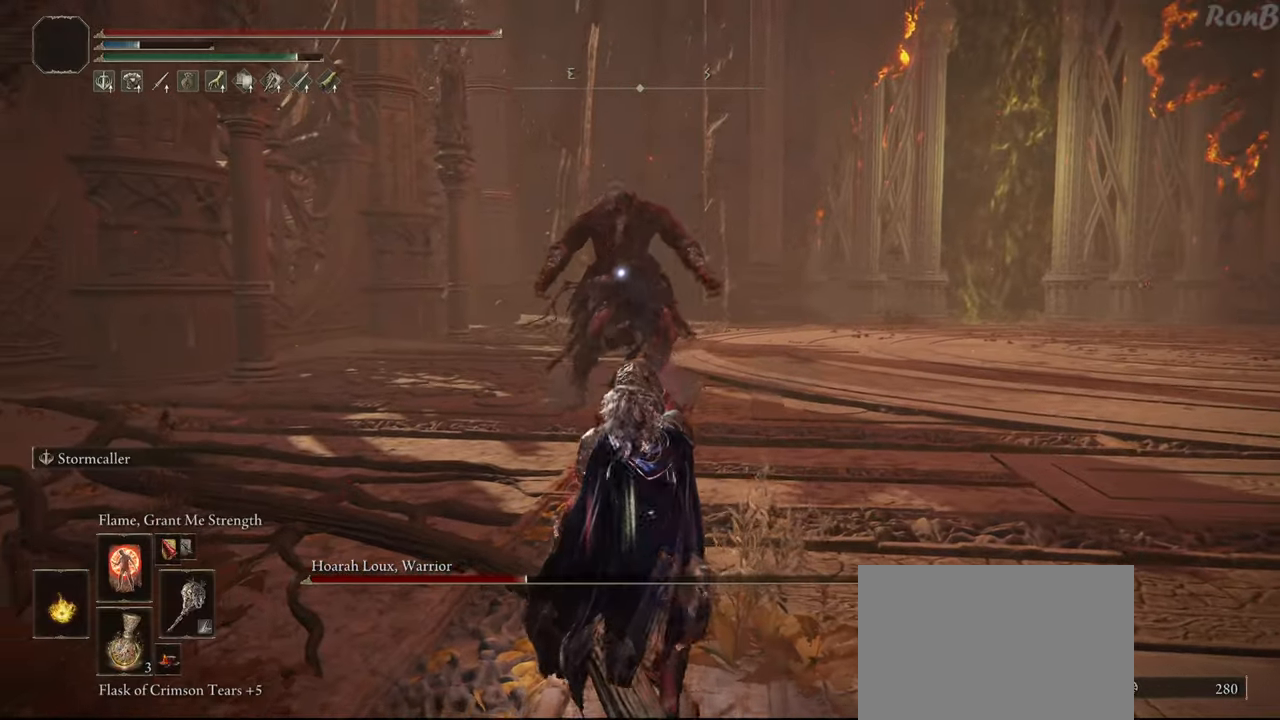
{"buttons": [], "left_stick": "center", "right_stick": "center", "events": [[250, "DPAD_UP", "down"], [333, "DPAD_UP", "up"]]}
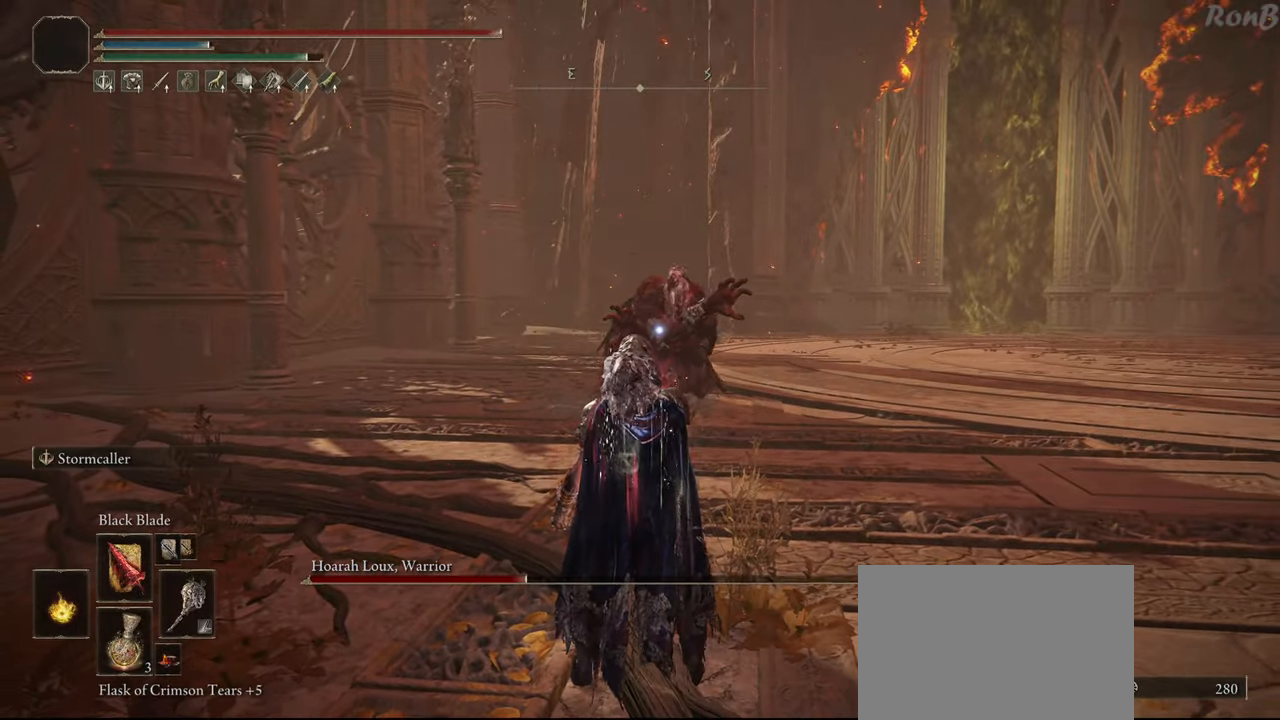
{"buttons": ["R2"], "left_stick": "up-right", "right_stick": "center", "events": [[83, "left_stick", "down"], [233, "left_stick", "down-right"], [250, "R2", "down"], [333, "R2", "up"], [433, "left_stick", "up-right"], [450, "R2", "down"]]}
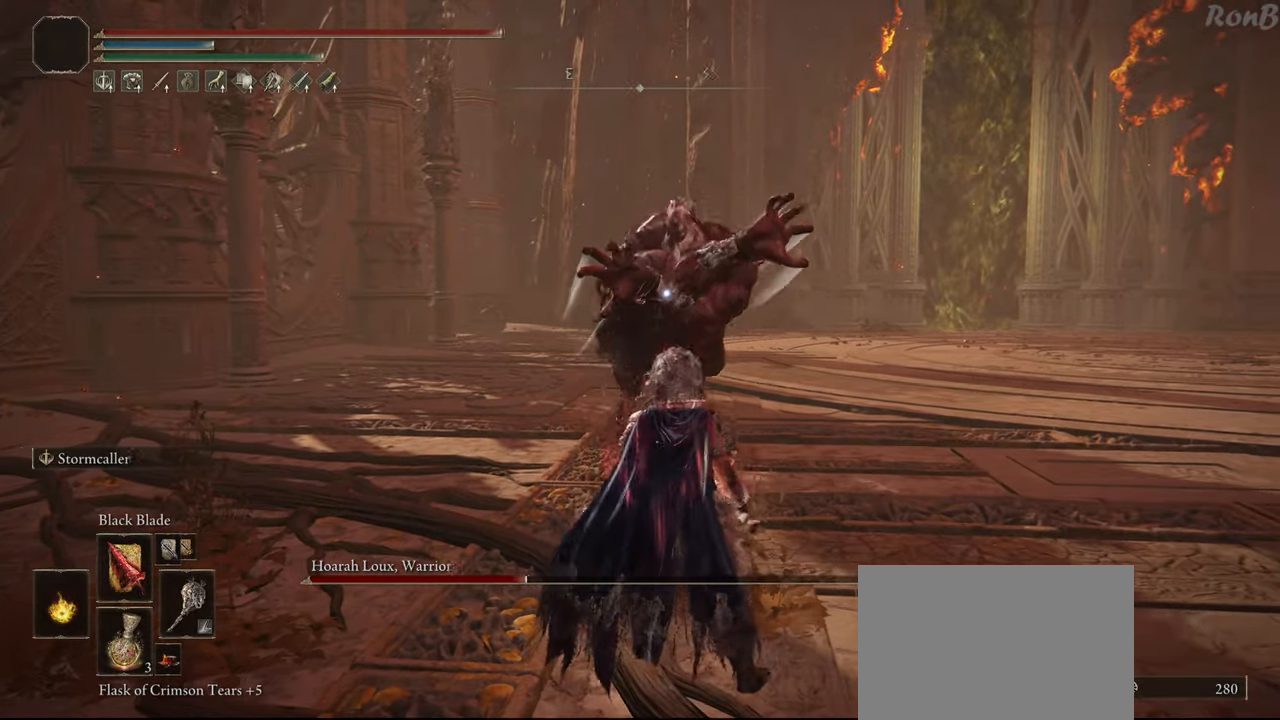
{"buttons": ["R2"], "left_stick": "up-left", "right_stick": "center", "events": [[17, "R2", "up"], [67, "left_stick", "up"], [250, "left_stick", "up-left"], [400, "R2", "down"]]}
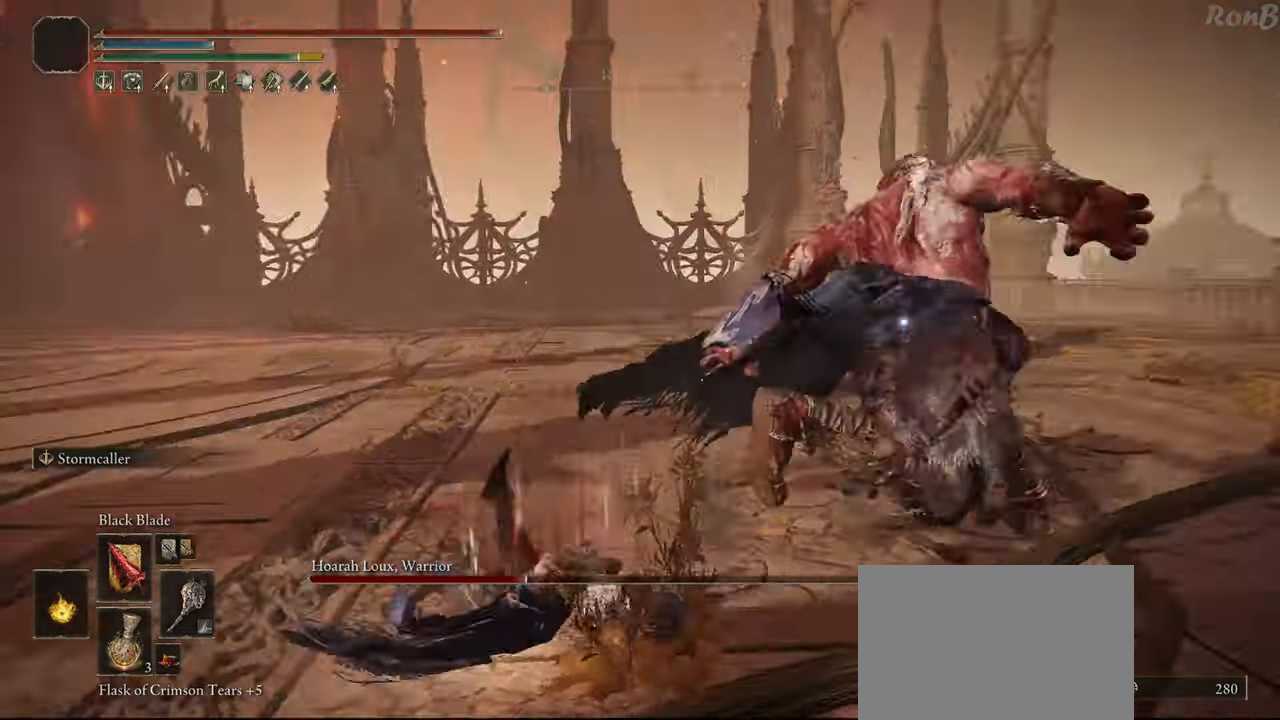
{"buttons": ["TRIANGLE", "R2"], "left_stick": "down-left", "right_stick": "center", "events": [[17, "left_stick", "left"], [133, "left_stick", "down-left"], [267, "TRIANGLE", "down"]]}
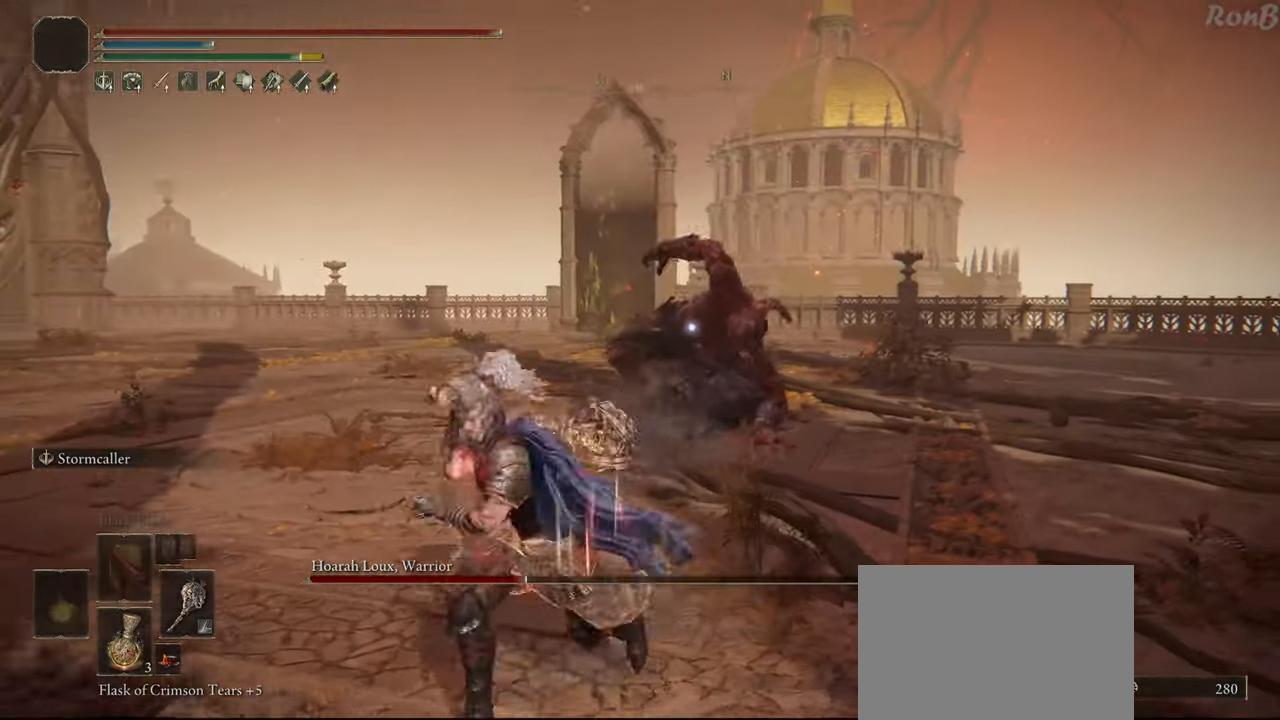
{"buttons": ["R2"], "left_stick": "up", "right_stick": "center", "events": [[33, "TRIANGLE", "up"], [117, "left_stick", "up-left"], [217, "left_stick", "up"]]}
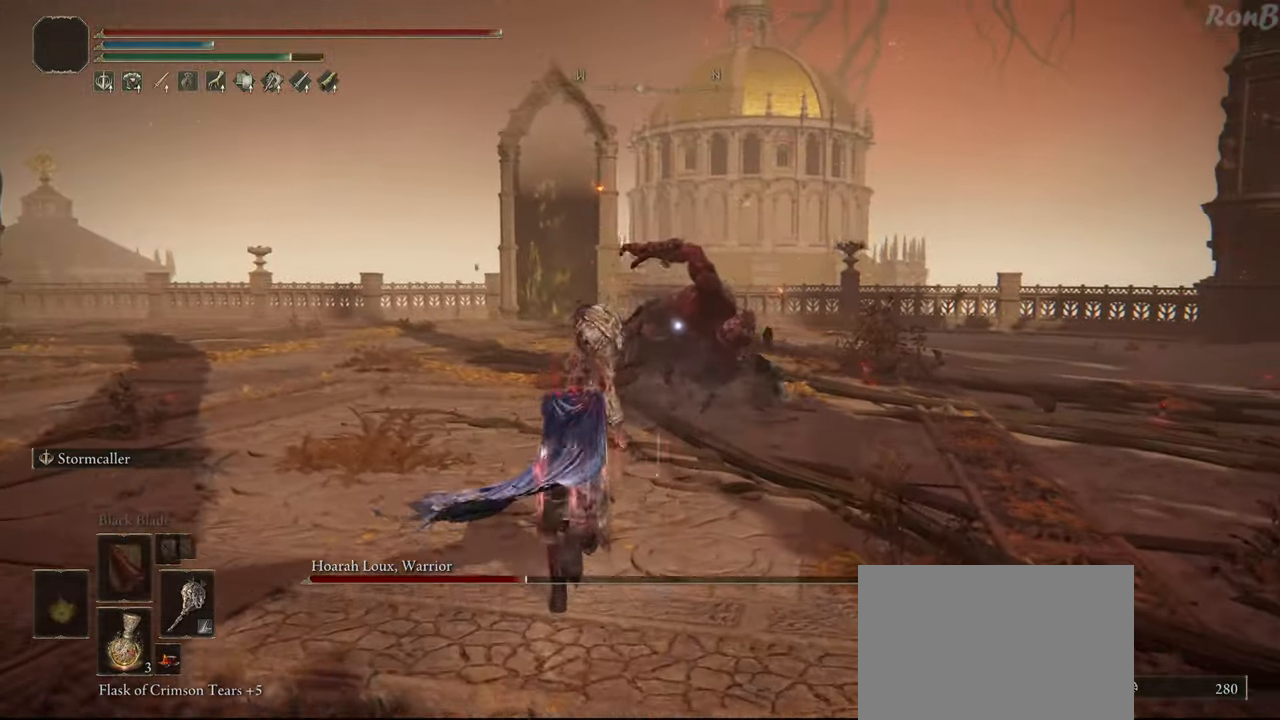
{"buttons": ["L2", "R2"], "left_stick": "up", "right_stick": "center", "events": [[400, "L2", "down"]]}
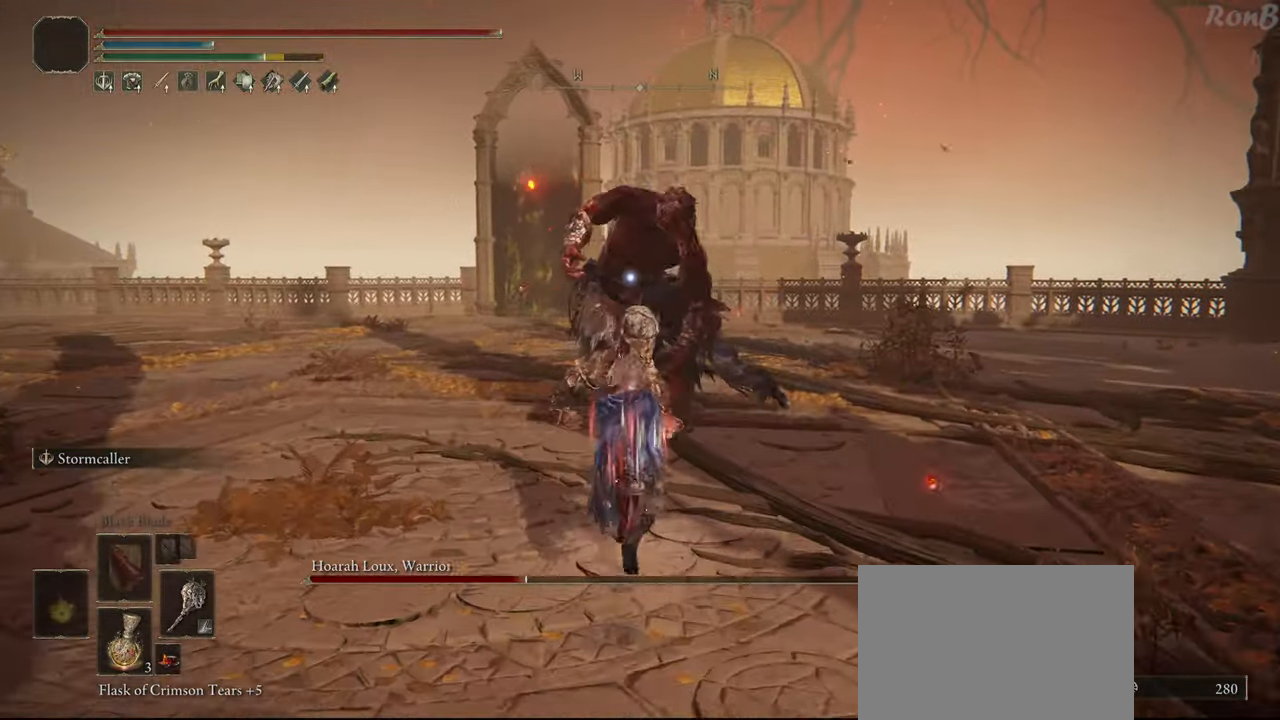
{"buttons": [], "left_stick": "up", "right_stick": "center", "events": [[133, "CIRCLE", "down"], [233, "L2", "up"], [267, "CIRCLE", "up"], [417, "R2", "up"]]}